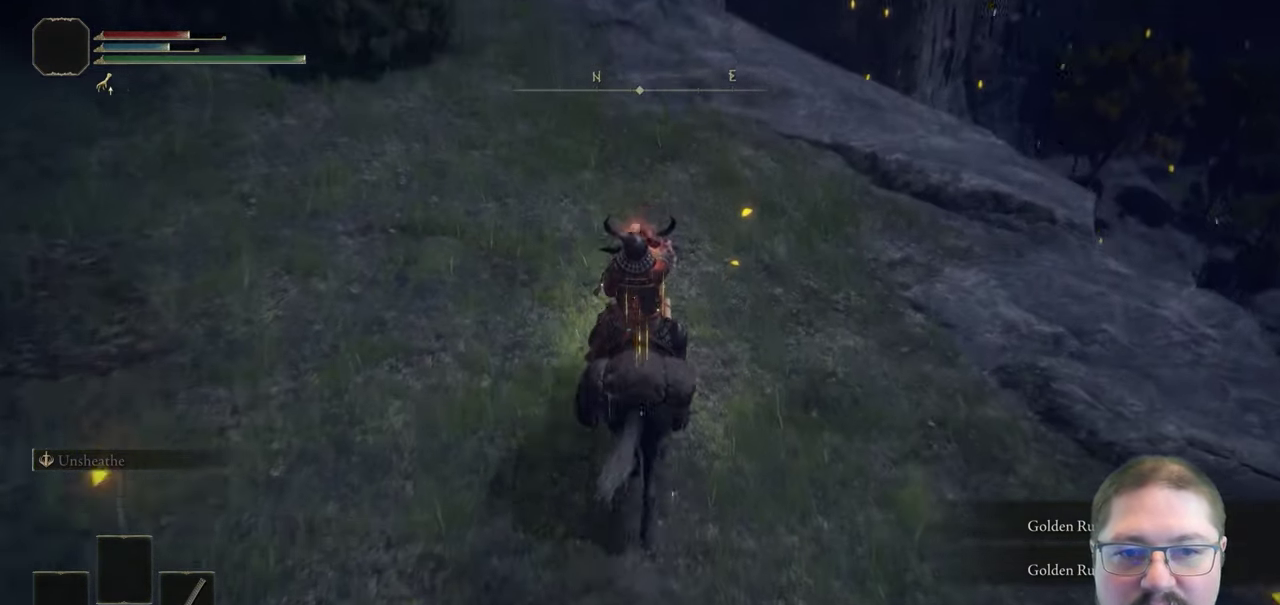
Gameplay with a controller (Xbox layout); each line is a JSON object with the inputs held at the frame after it. "button_events" lists button changes between this image and that frame as [ms after this image, input, new state], when the widget could be followed in between (sticks are given only as held states).
{"buttons": [], "left_stick": "up-right", "right_stick": "center", "button_events": []}
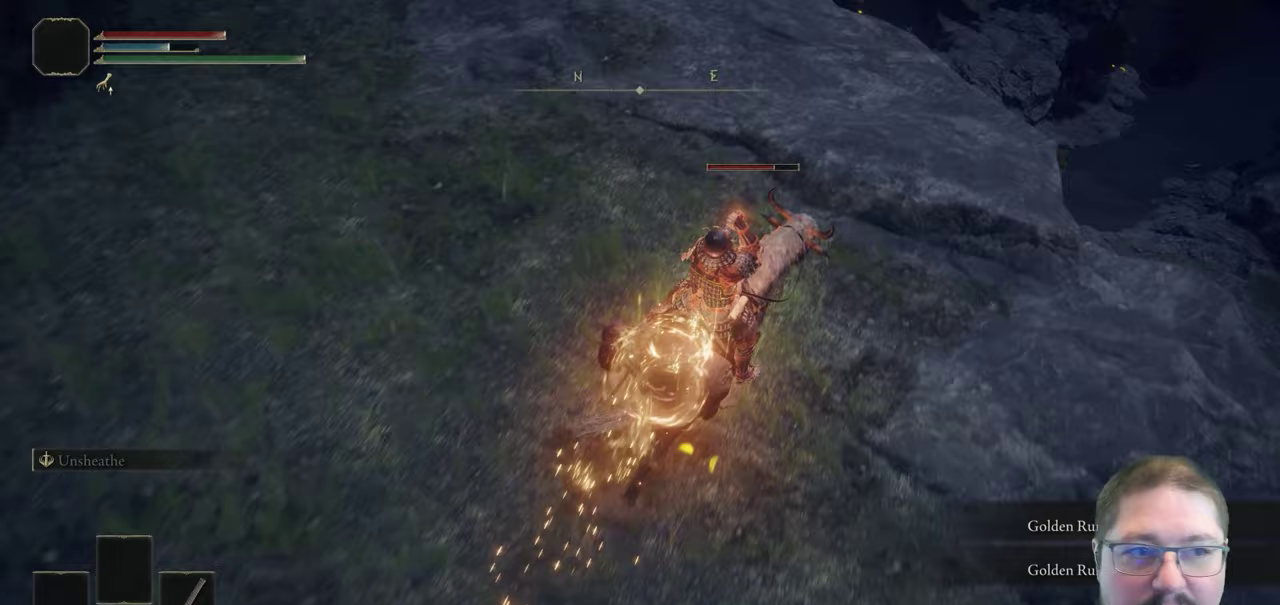
{"buttons": [], "left_stick": "up", "right_stick": "center", "button_events": []}
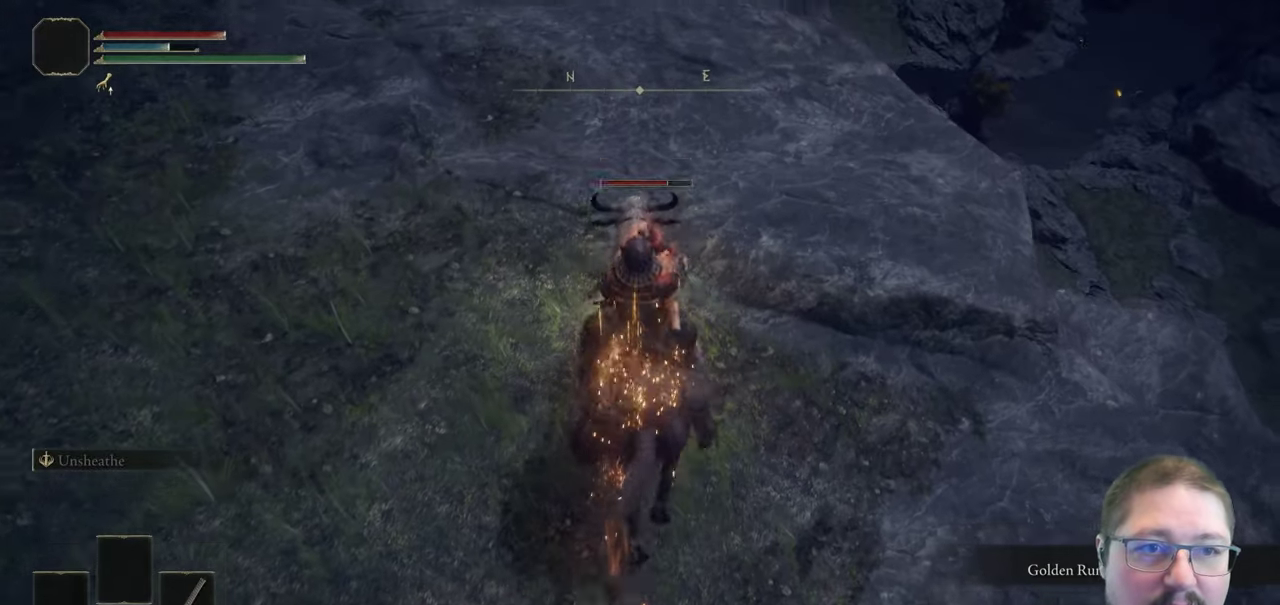
{"buttons": [], "left_stick": "up", "right_stick": "down", "button_events": []}
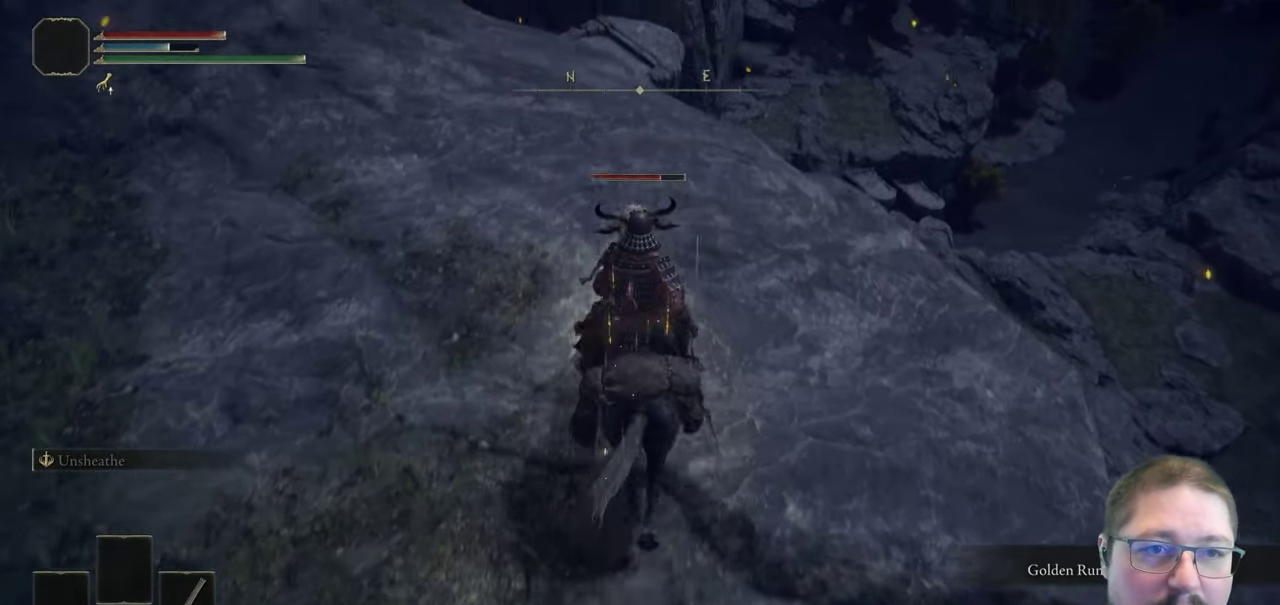
{"buttons": [], "left_stick": "up", "right_stick": "down", "button_events": []}
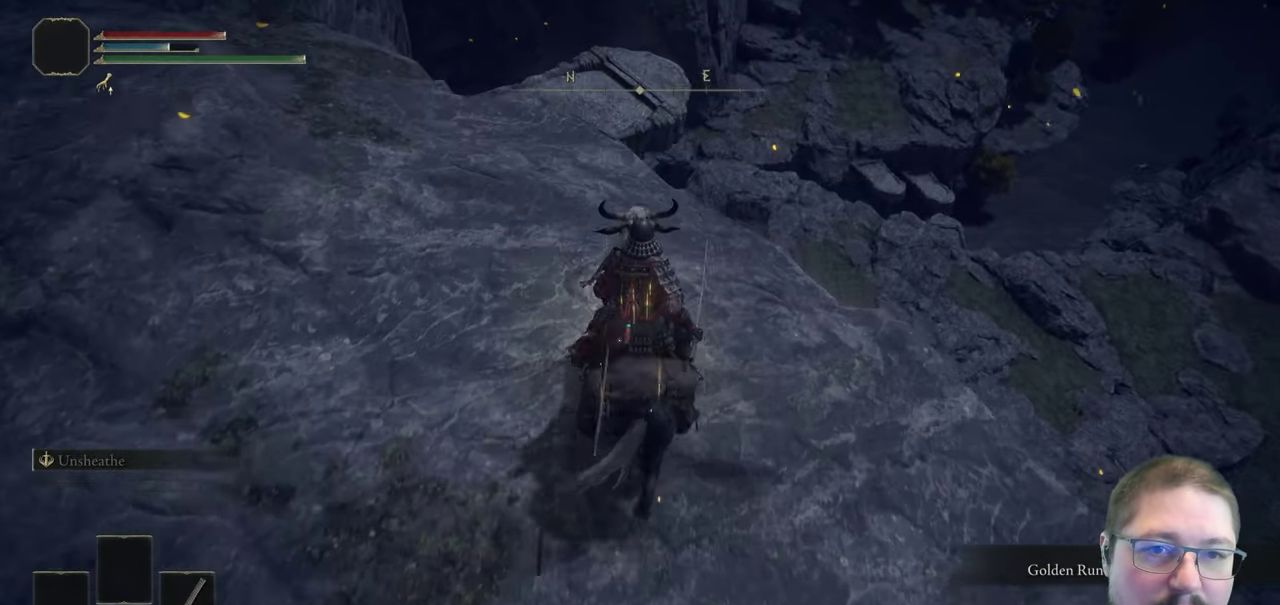
{"buttons": [], "left_stick": "up-left", "right_stick": "center", "button_events": []}
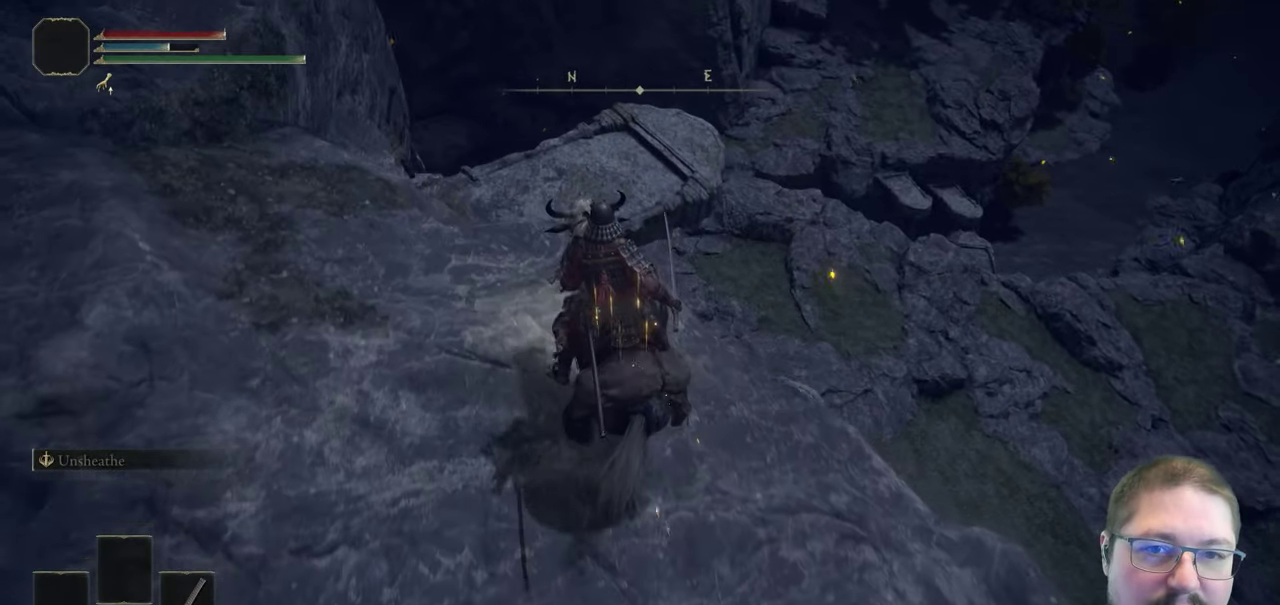
{"buttons": [], "left_stick": "up-left", "right_stick": "center", "button_events": []}
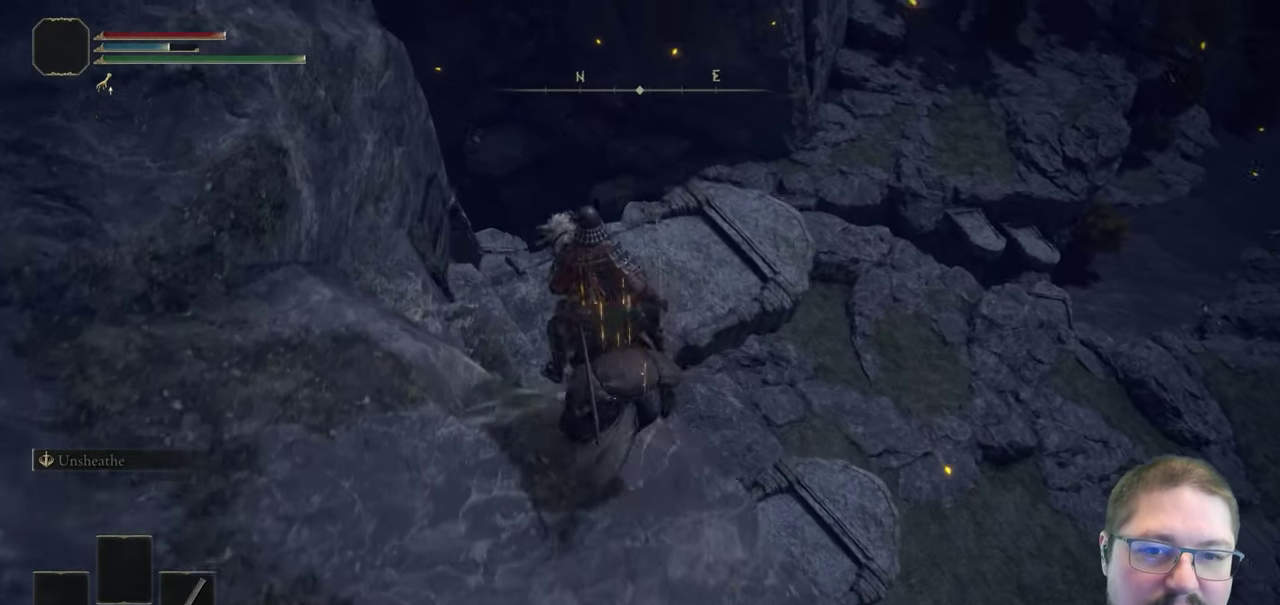
{"buttons": [], "left_stick": "up", "right_stick": "down-right", "button_events": []}
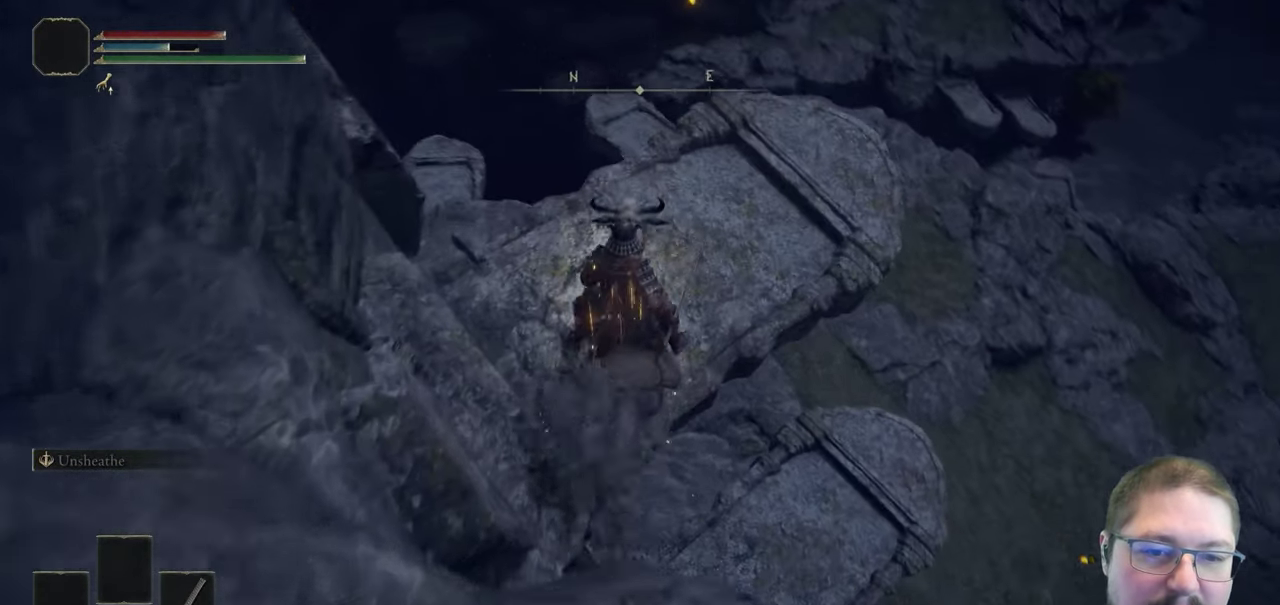
{"buttons": [], "left_stick": "right", "right_stick": "down-right", "button_events": []}
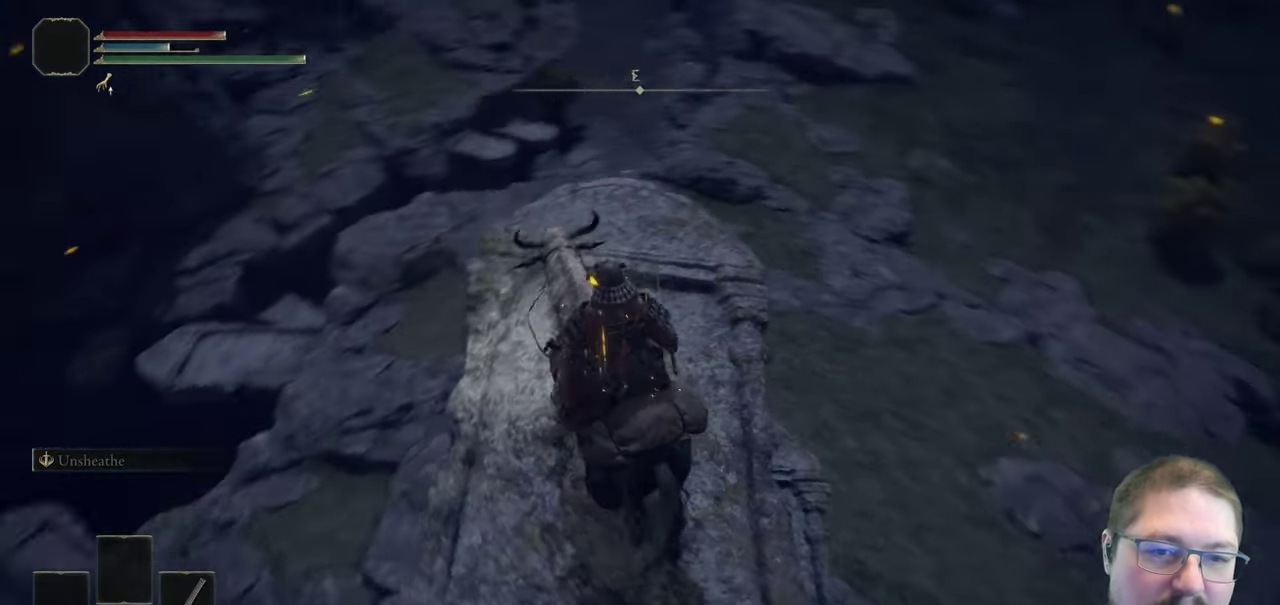
{"buttons": [], "left_stick": "down-right", "right_stick": "down-right", "button_events": []}
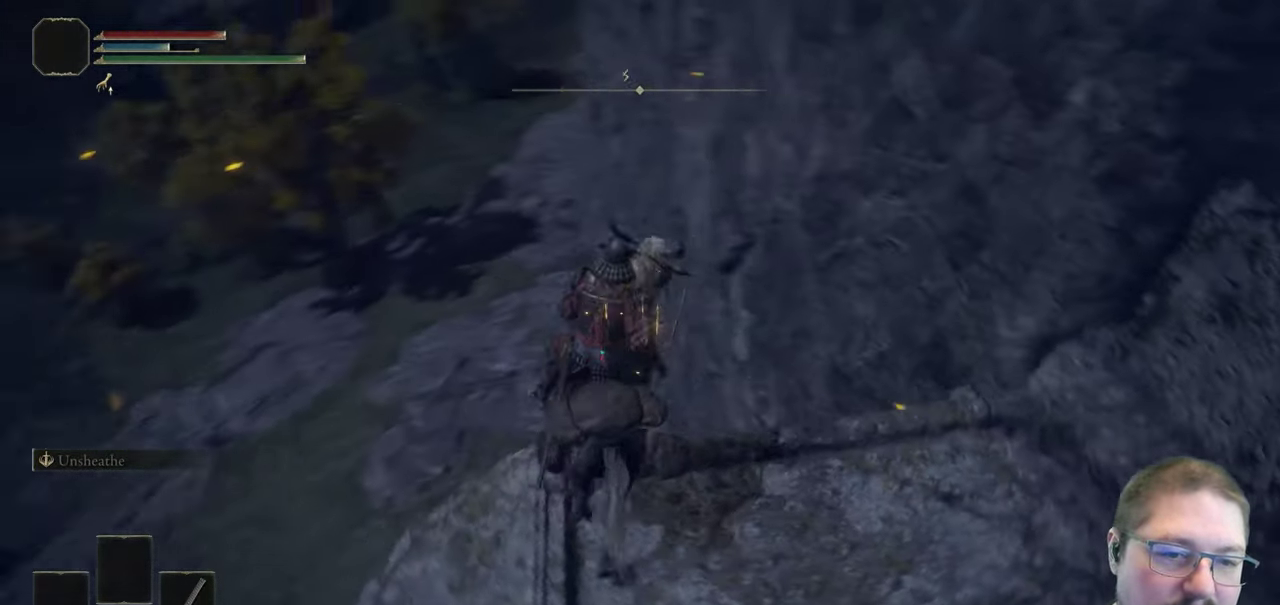
{"buttons": [], "left_stick": "up", "right_stick": "center", "button_events": []}
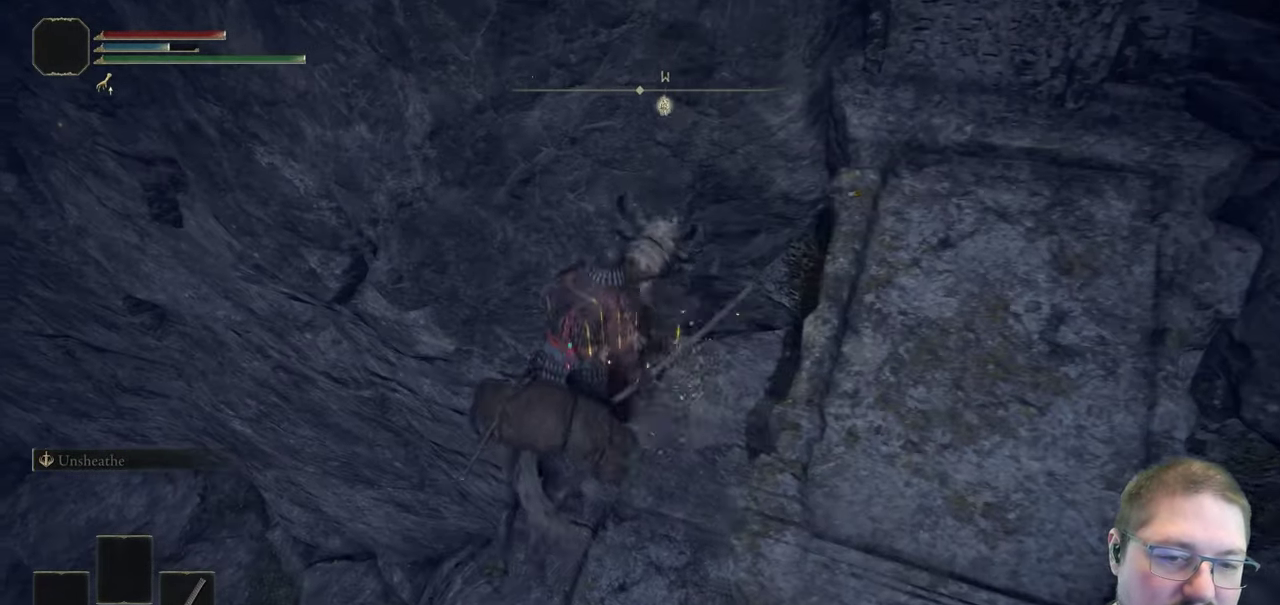
{"buttons": [], "left_stick": "center", "right_stick": "center", "button_events": []}
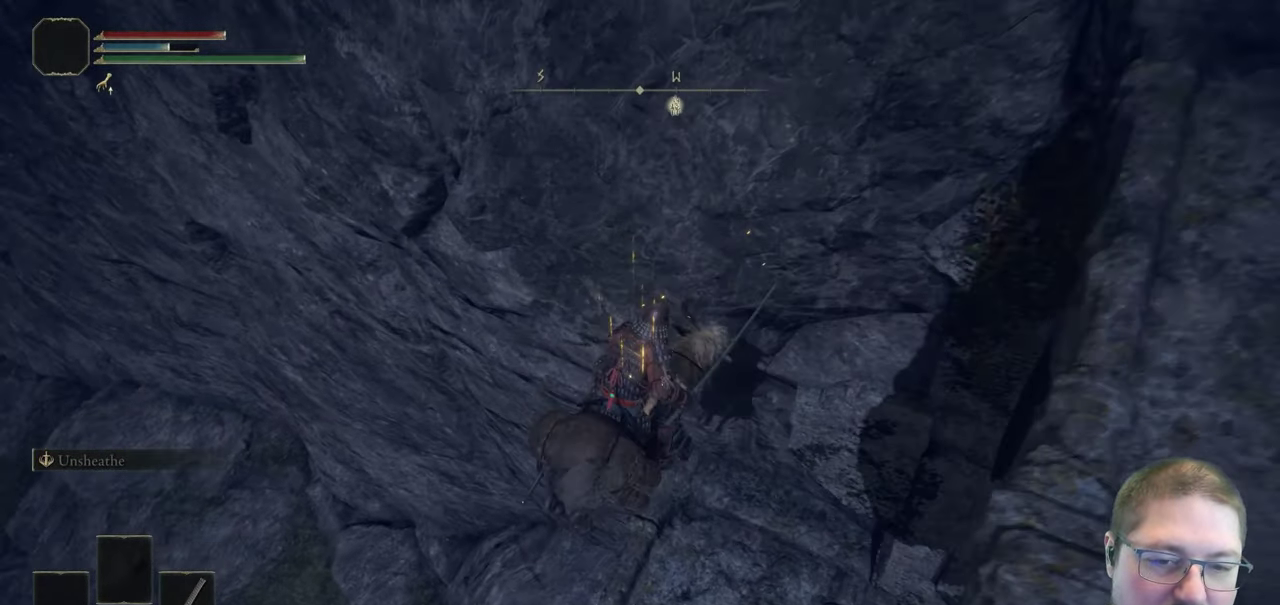
{"buttons": [], "left_stick": "right", "right_stick": "center", "button_events": []}
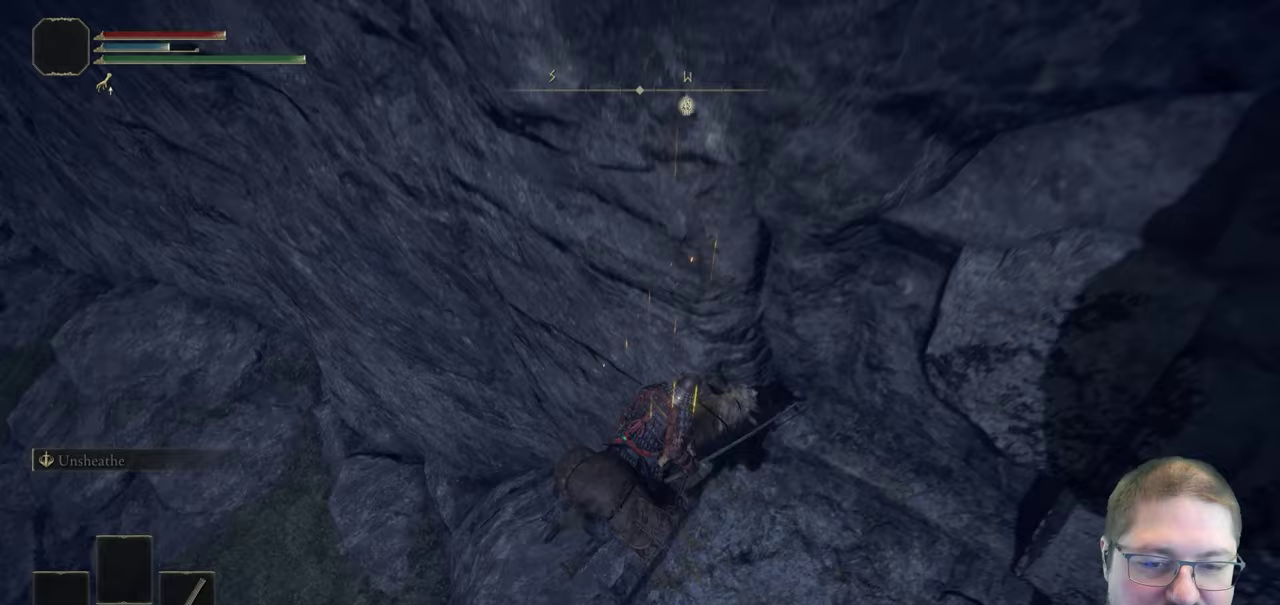
{"buttons": [], "left_stick": "up", "right_stick": "down-left", "button_events": []}
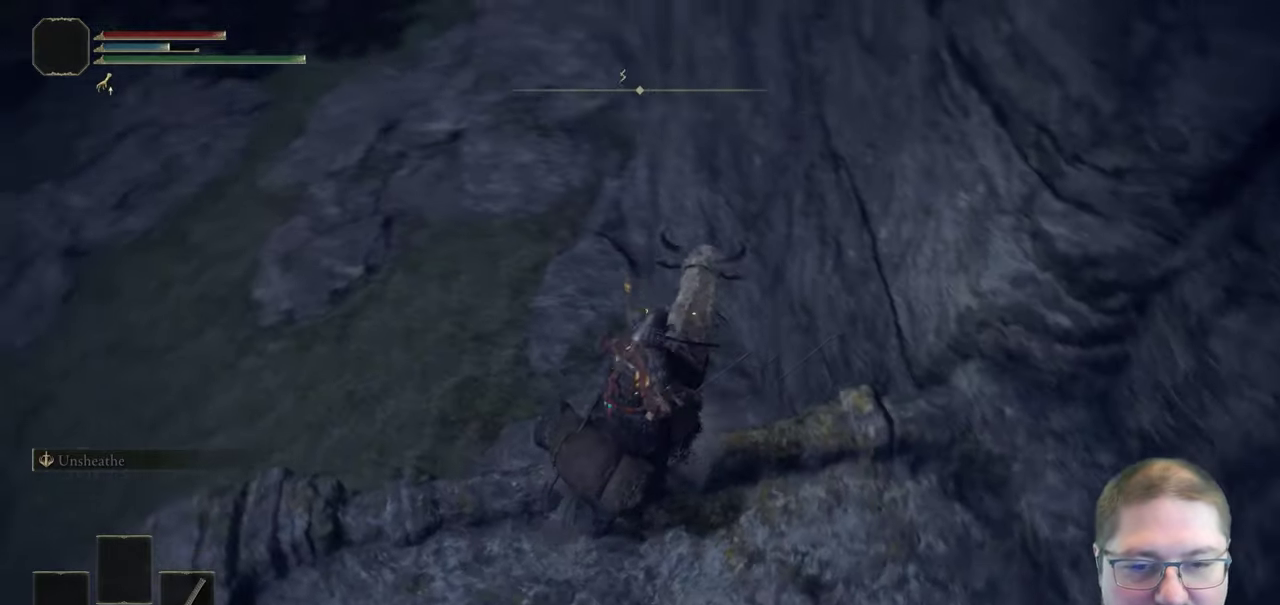
{"buttons": [], "left_stick": "up", "right_stick": "left", "button_events": []}
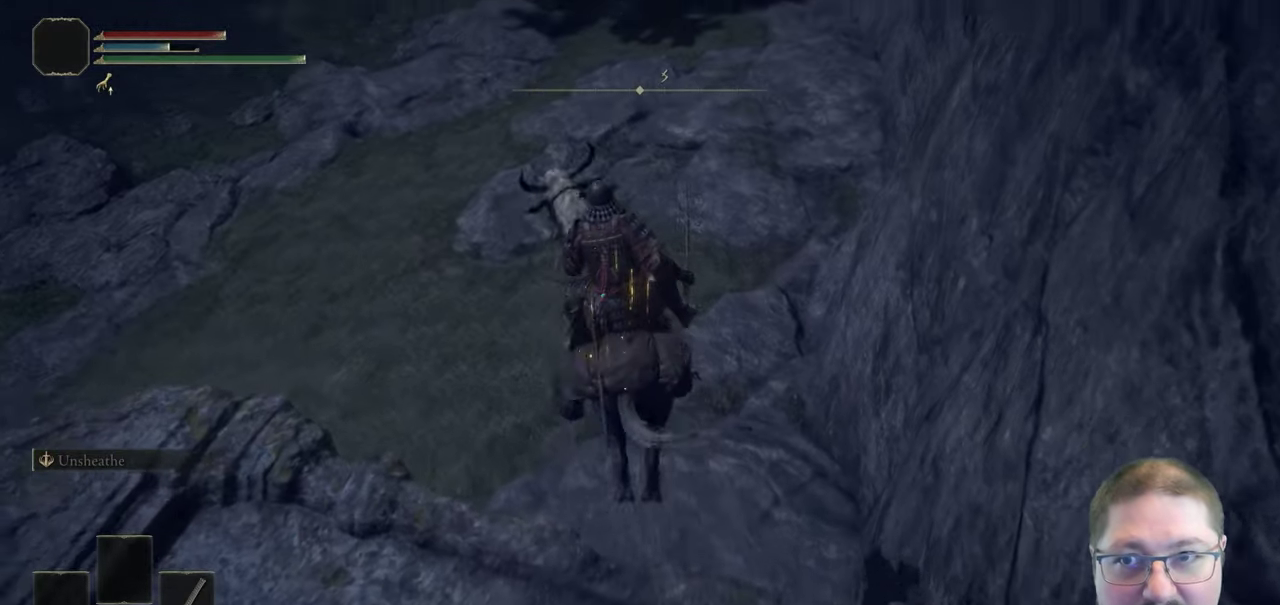
{"buttons": [], "left_stick": "up", "right_stick": "center", "button_events": []}
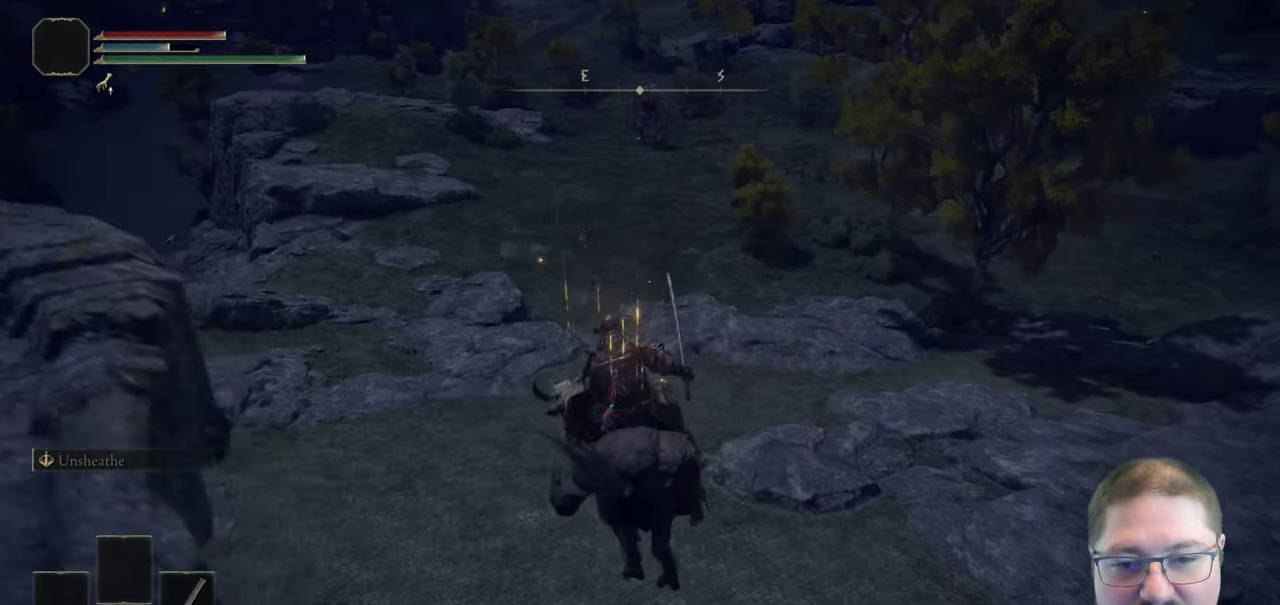
{"buttons": [], "left_stick": "up-left", "right_stick": "up-left", "button_events": []}
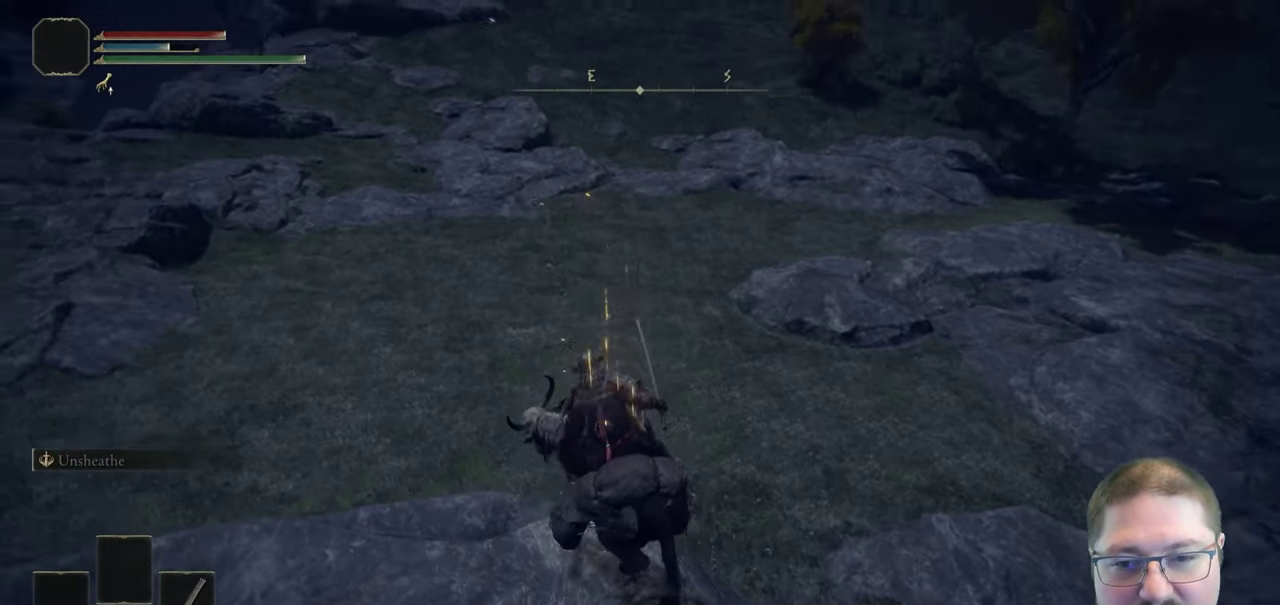
{"buttons": [], "left_stick": "up", "right_stick": "center", "button_events": []}
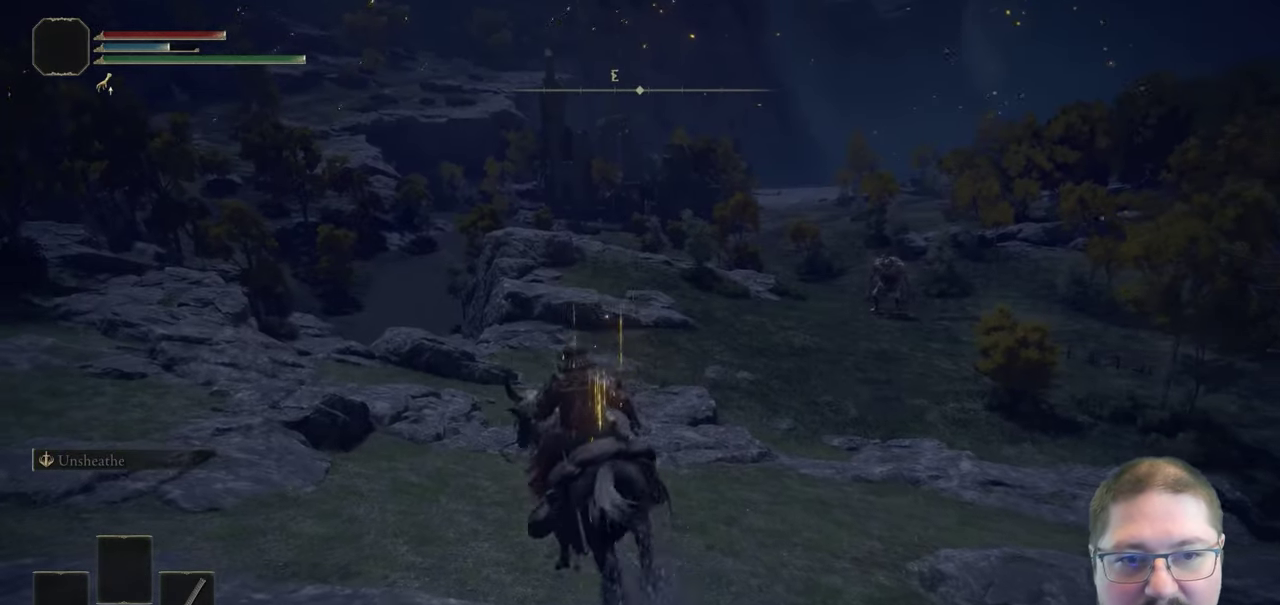
{"buttons": [], "left_stick": "up", "right_stick": "center", "button_events": []}
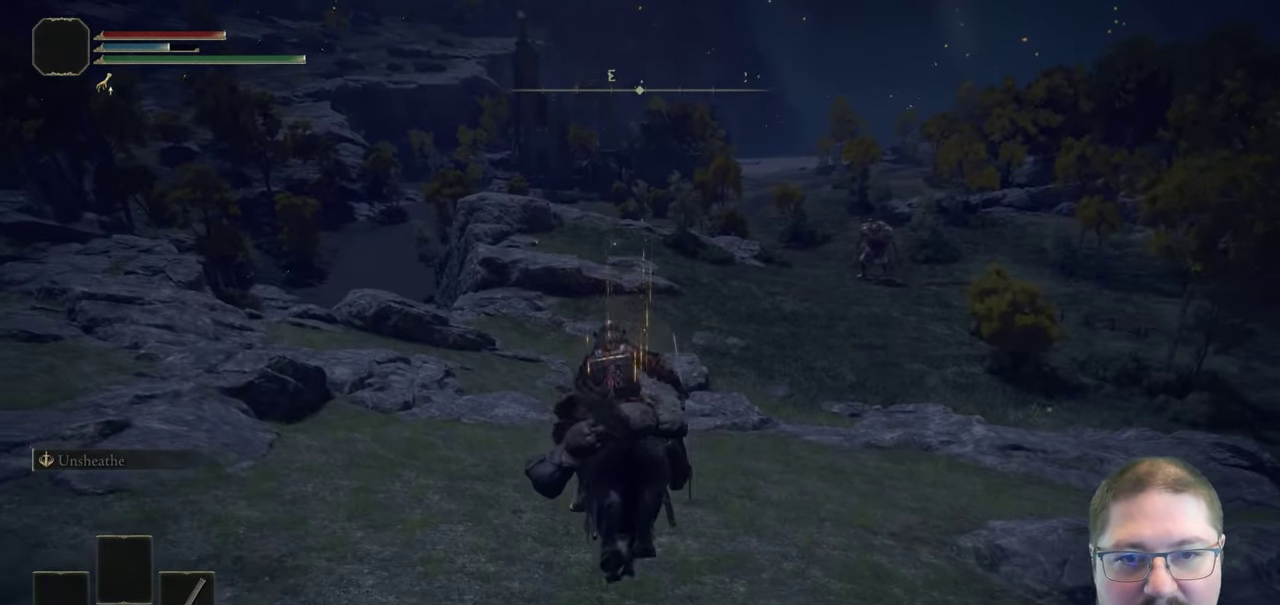
{"buttons": [], "left_stick": "up", "right_stick": "center", "button_events": [[367, "B", "down"], [500, "B", "up"]]}
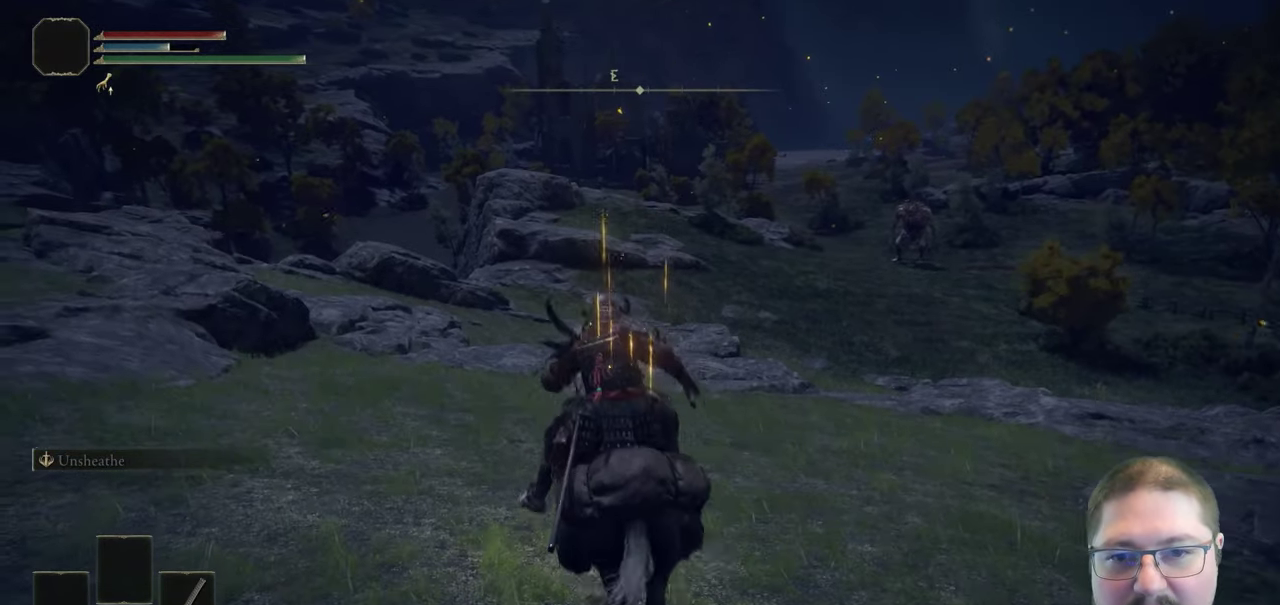
{"buttons": [], "left_stick": "up", "right_stick": "up-right", "button_events": []}
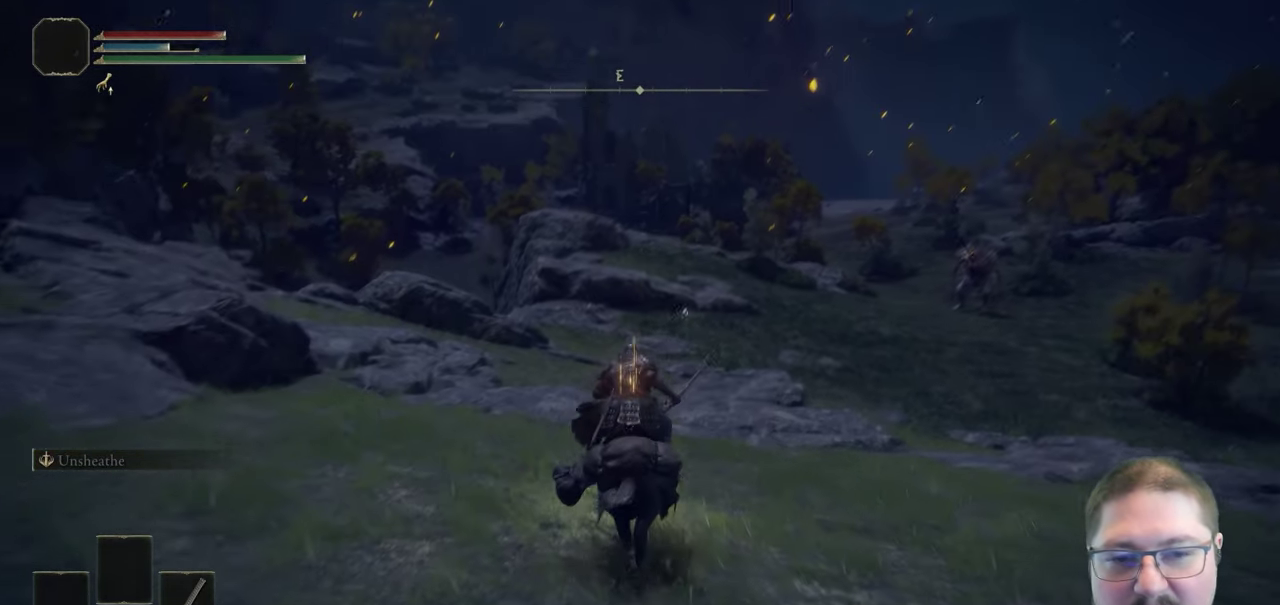
{"buttons": ["B"], "left_stick": "up", "right_stick": "center", "button_events": [[483, "B", "down"]]}
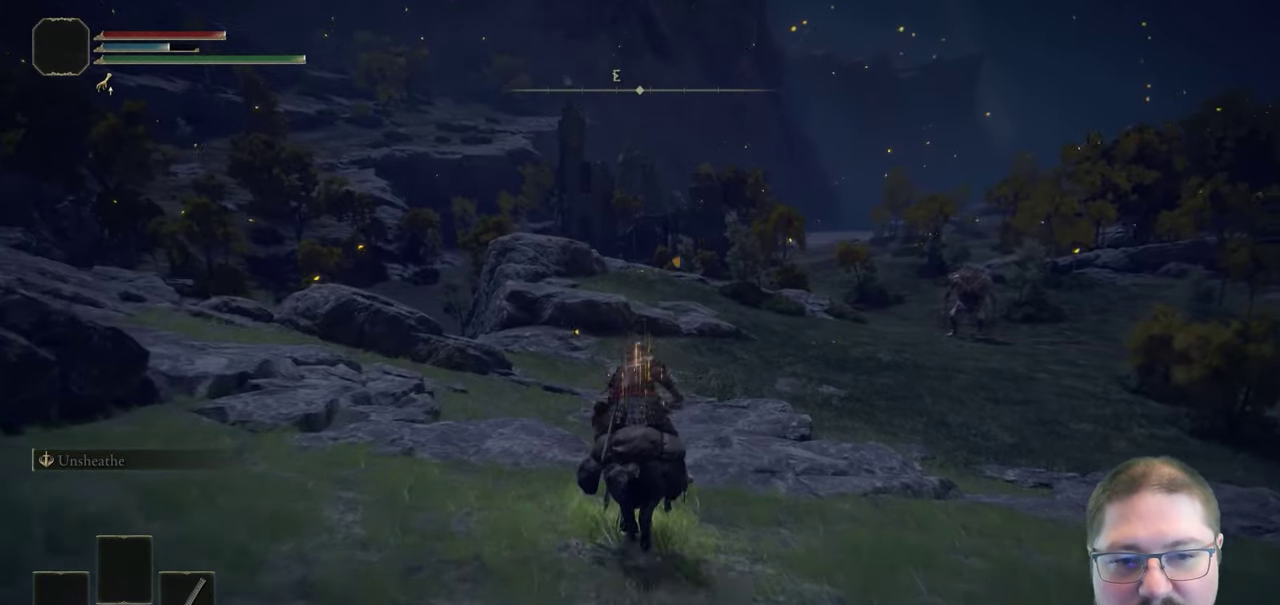
{"buttons": [], "left_stick": "up", "right_stick": "center", "button_events": [[133, "B", "up"]]}
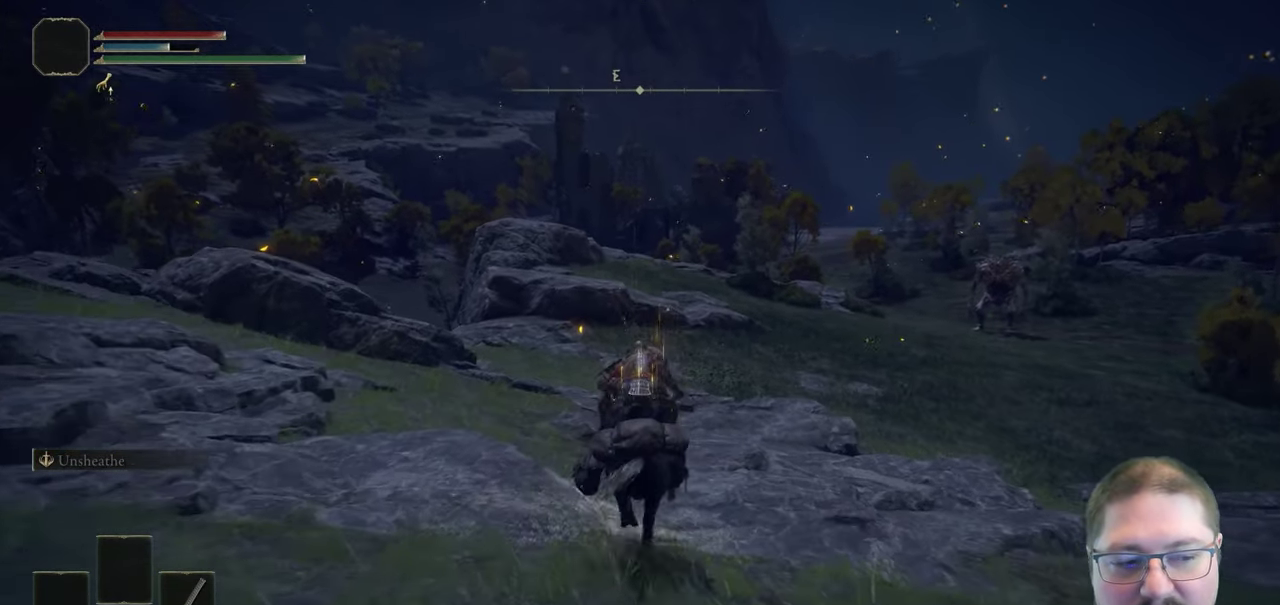
{"buttons": [], "left_stick": "up", "right_stick": "center", "button_events": []}
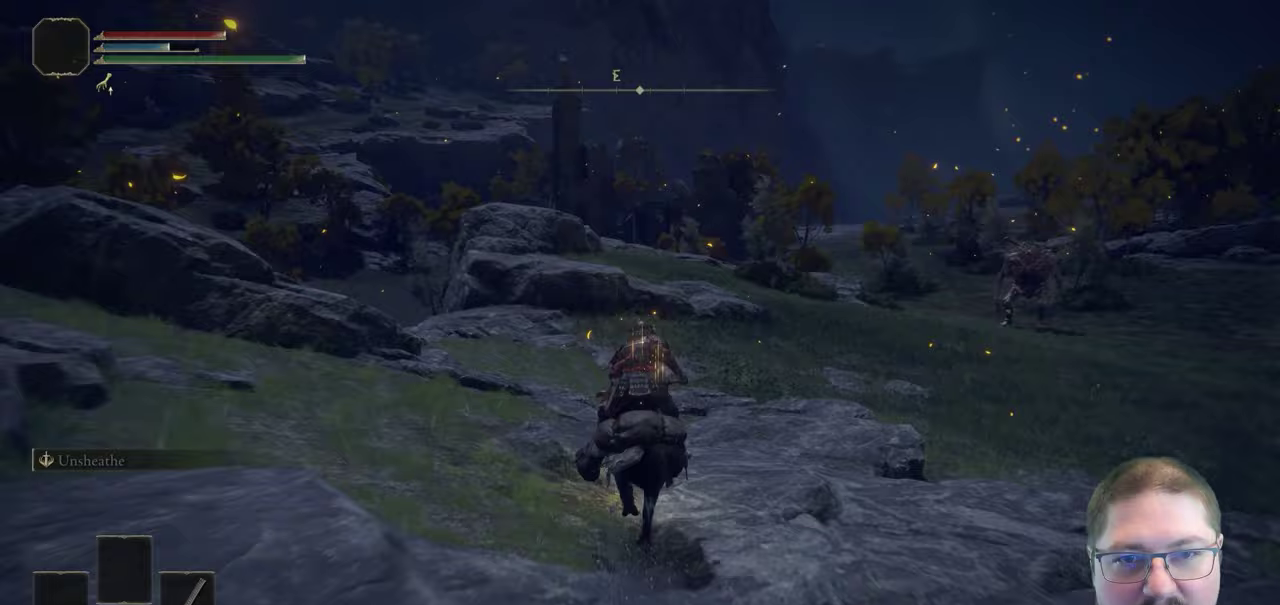
{"buttons": [], "left_stick": "up", "right_stick": "center", "button_events": []}
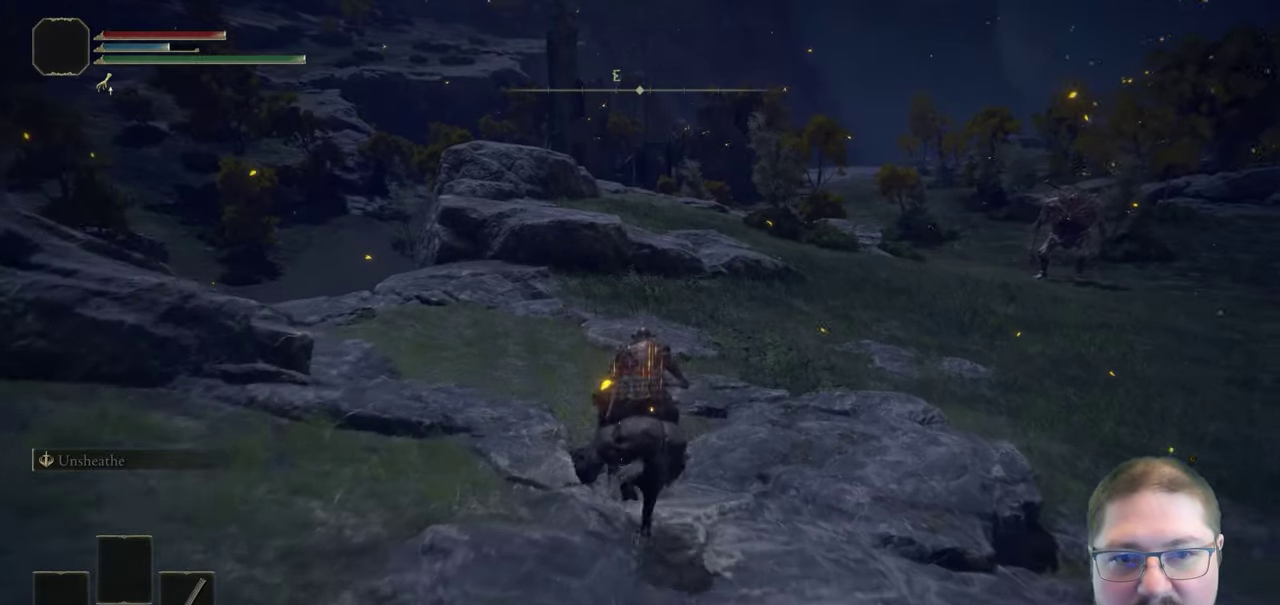
{"buttons": [], "left_stick": "up", "right_stick": "center", "button_events": [[33, "B", "down"], [217, "B", "up"]]}
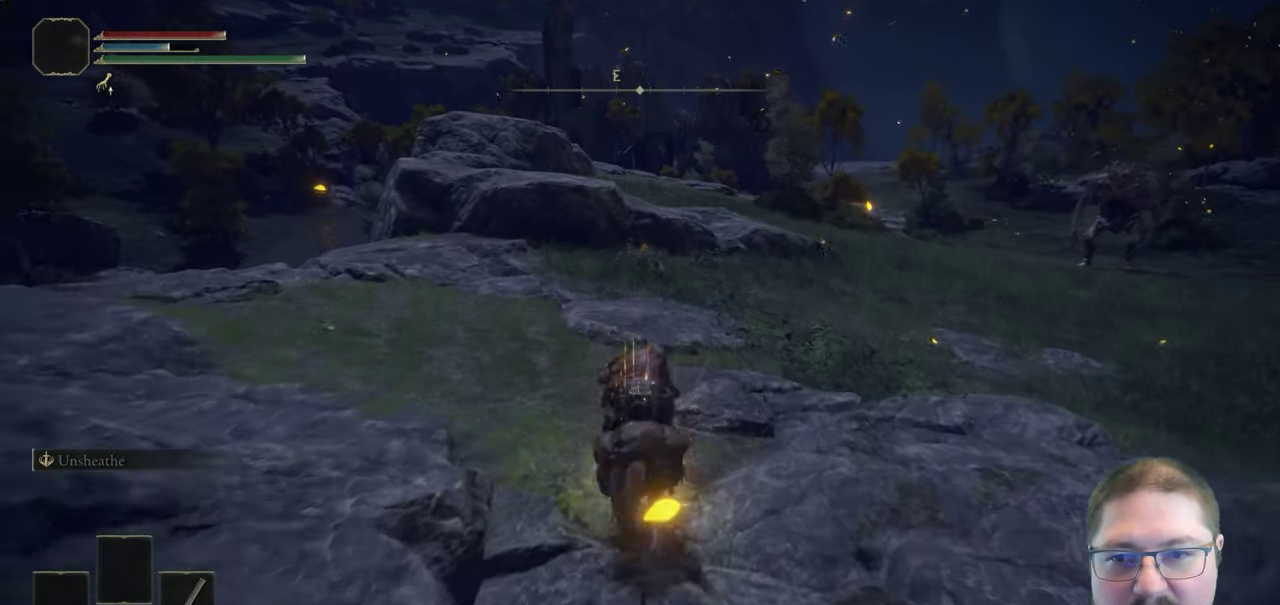
{"buttons": [], "left_stick": "up", "right_stick": "center", "button_events": []}
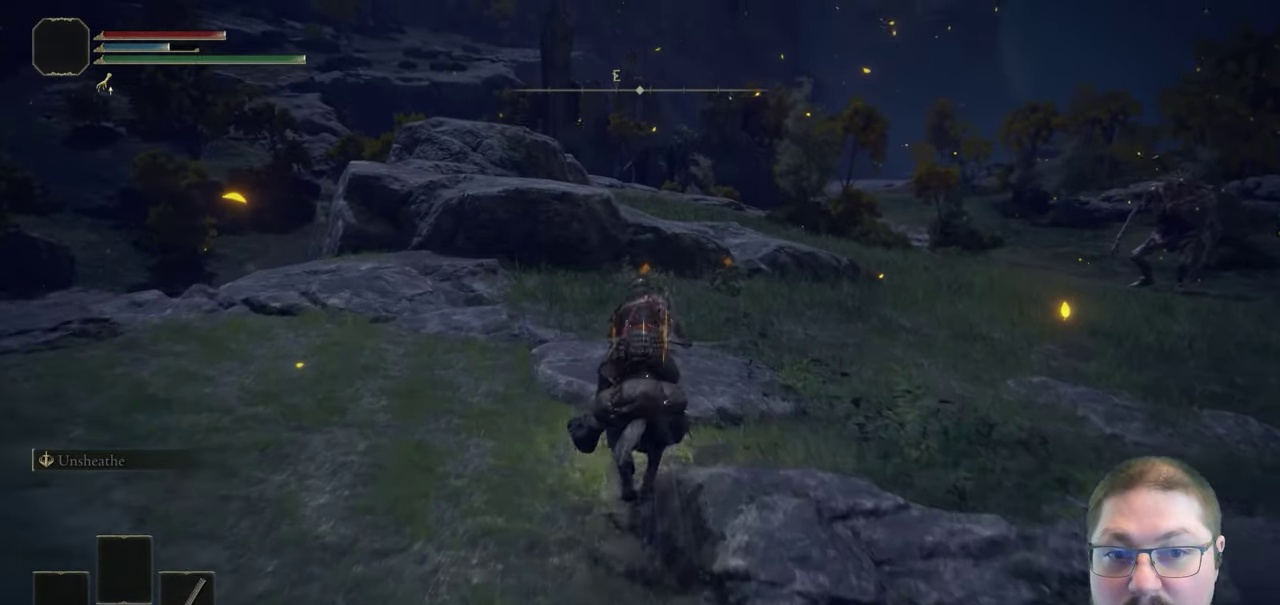
{"buttons": [], "left_stick": "up", "right_stick": "center", "button_events": []}
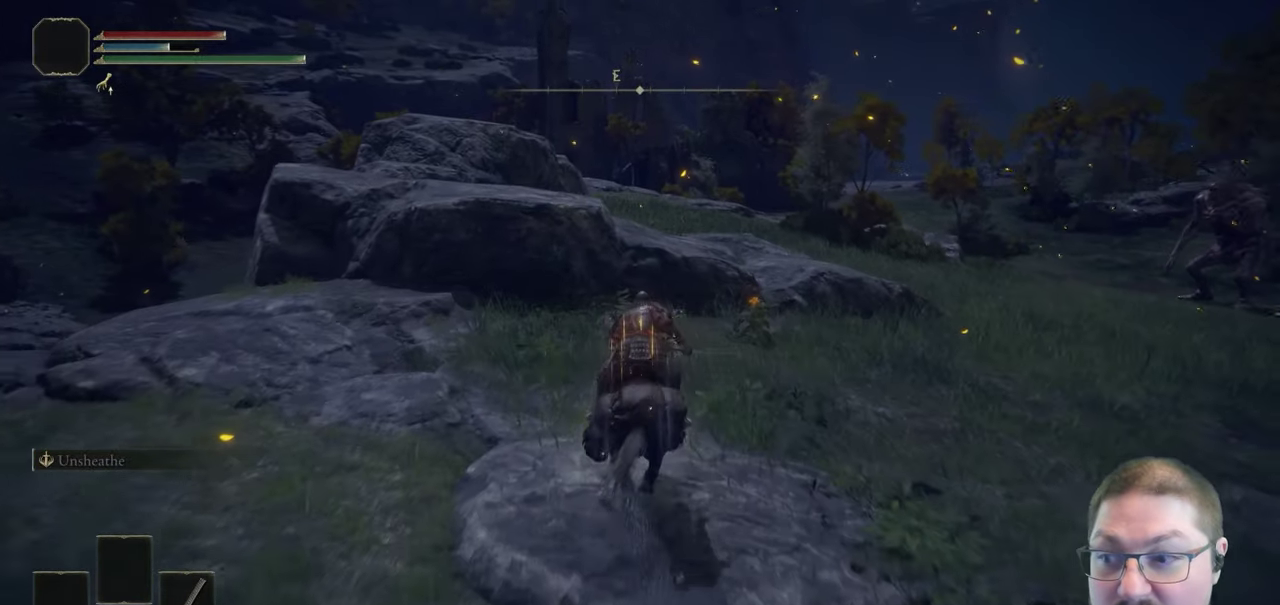
{"buttons": ["A"], "left_stick": "up", "right_stick": "center", "button_events": [[483, "A", "down"]]}
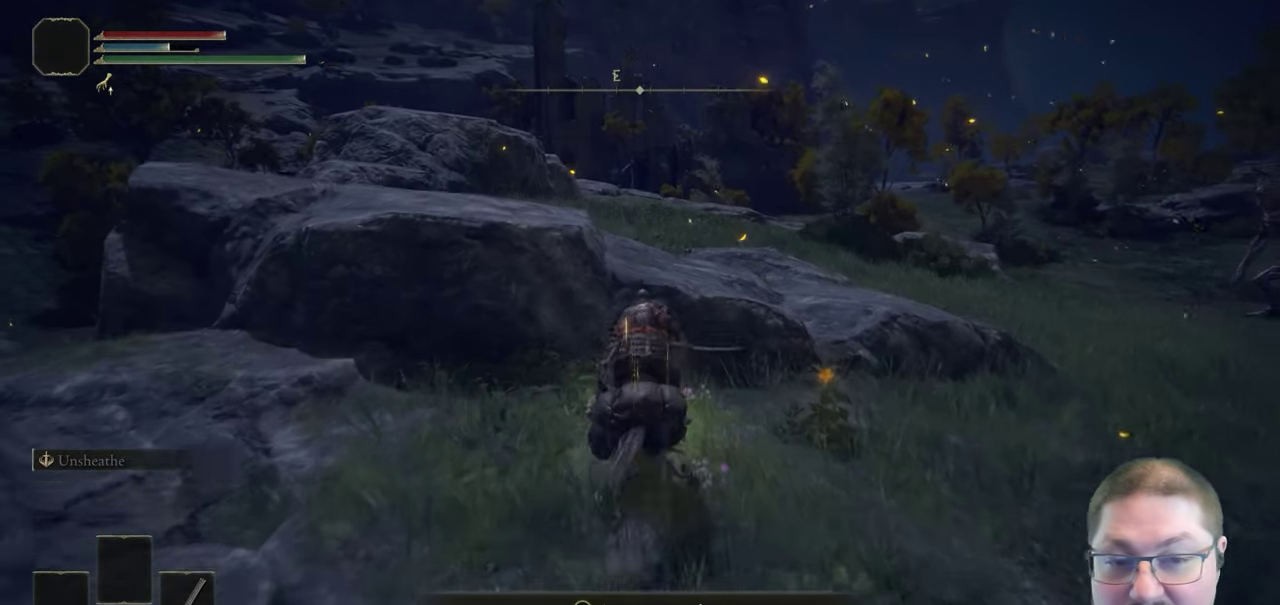
{"buttons": ["A"], "left_stick": "up", "right_stick": "center", "button_events": [[233, "A", "up"], [433, "A", "down"]]}
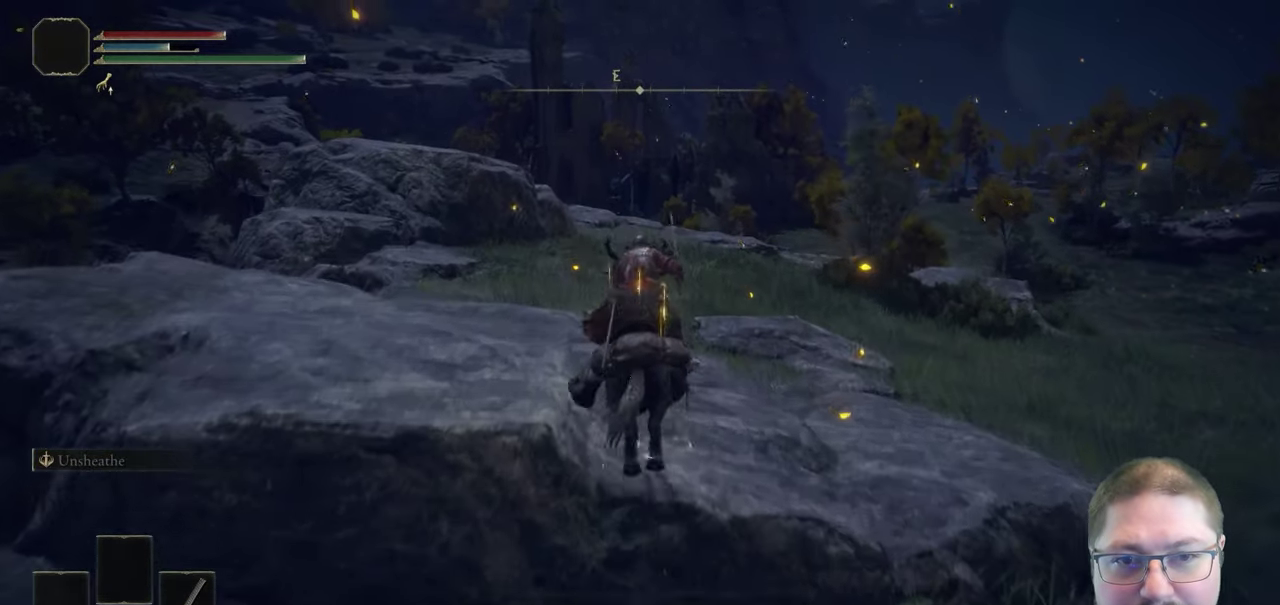
{"buttons": [], "left_stick": "up-left", "right_stick": "right", "button_events": [[67, "A", "up"]]}